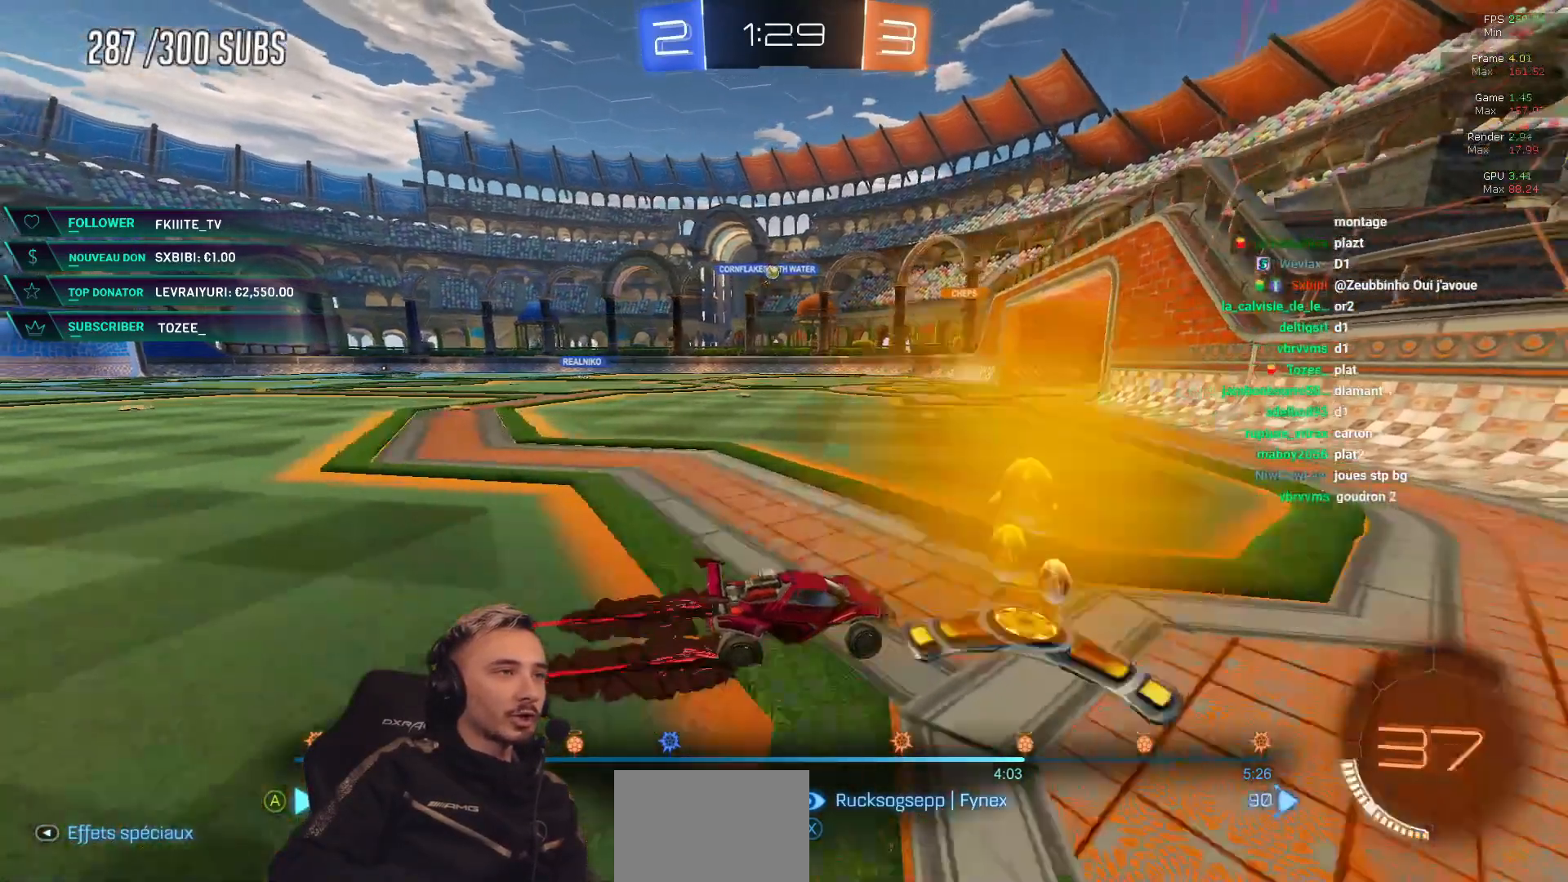
Gameplay with a controller (Xbox layout); each line is a JSON object with the inputs held at the frame after it. "events" lists button and stick changes between this image and that frame as [ms after this image, input, new state], when the widget could be followed in between.
{"buttons": [], "left_stick": "center", "right_stick": "center", "events": []}
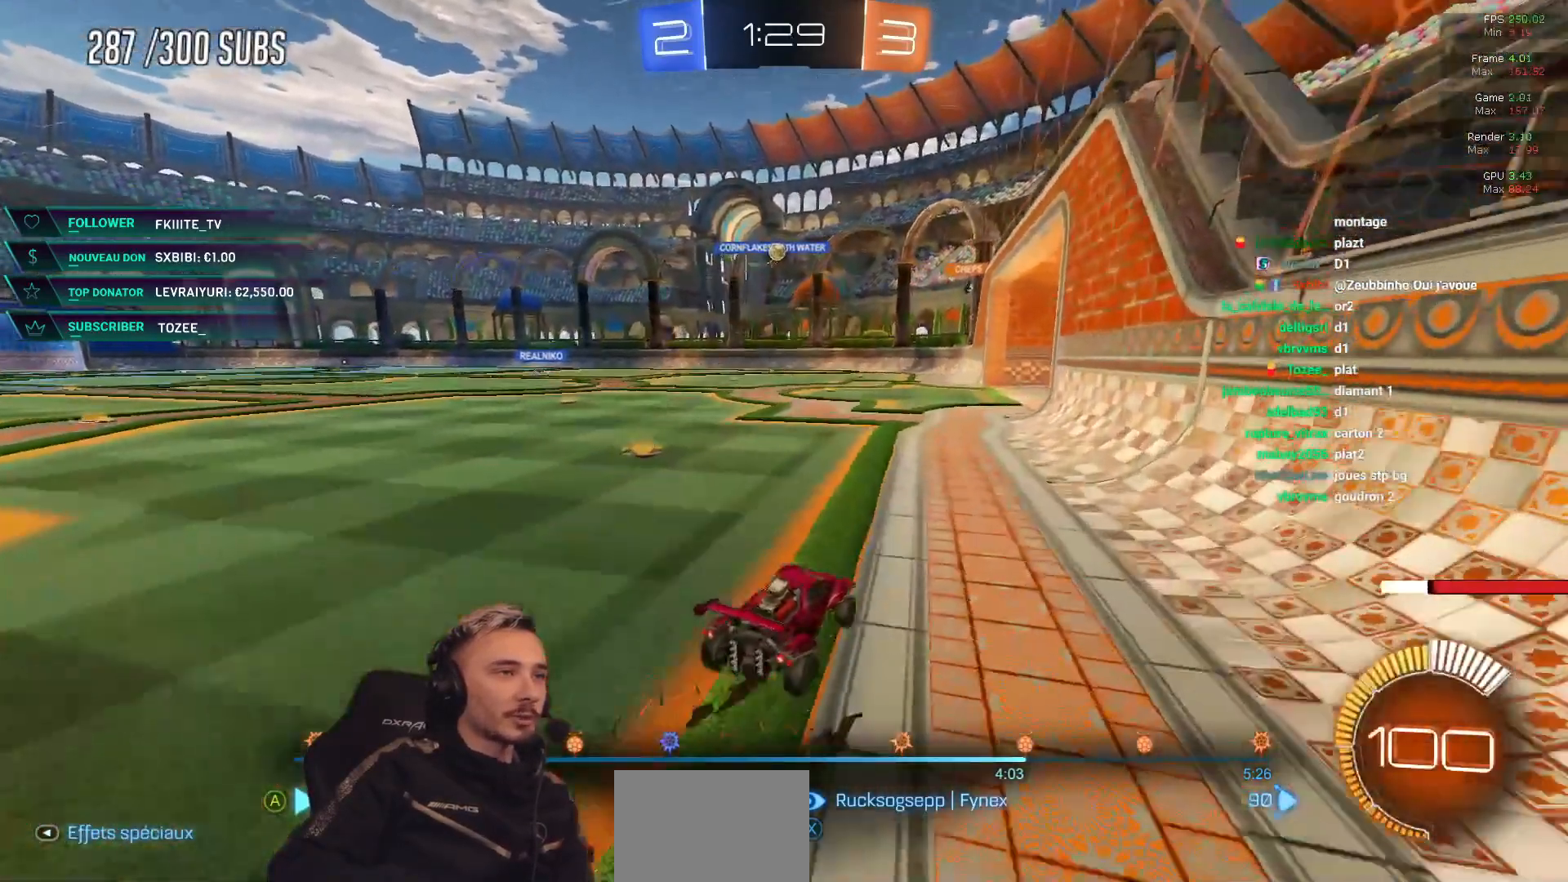
{"buttons": ["A"], "left_stick": "center", "right_stick": "center", "events": [[417, "A", "down"]]}
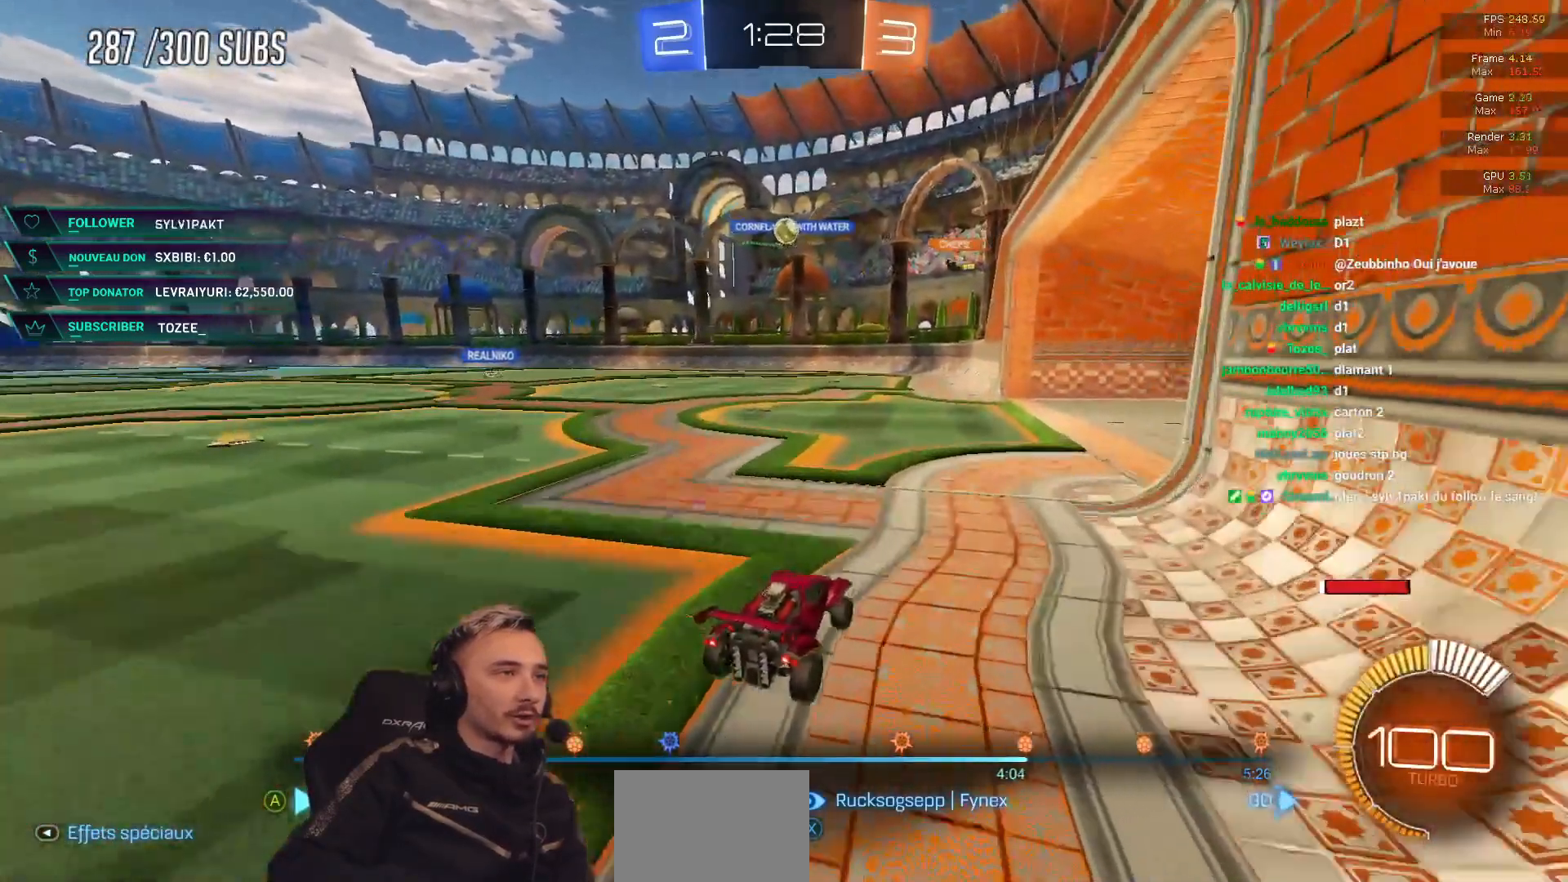
{"buttons": [], "left_stick": "center", "right_stick": "center", "events": [[34, "A", "up"]]}
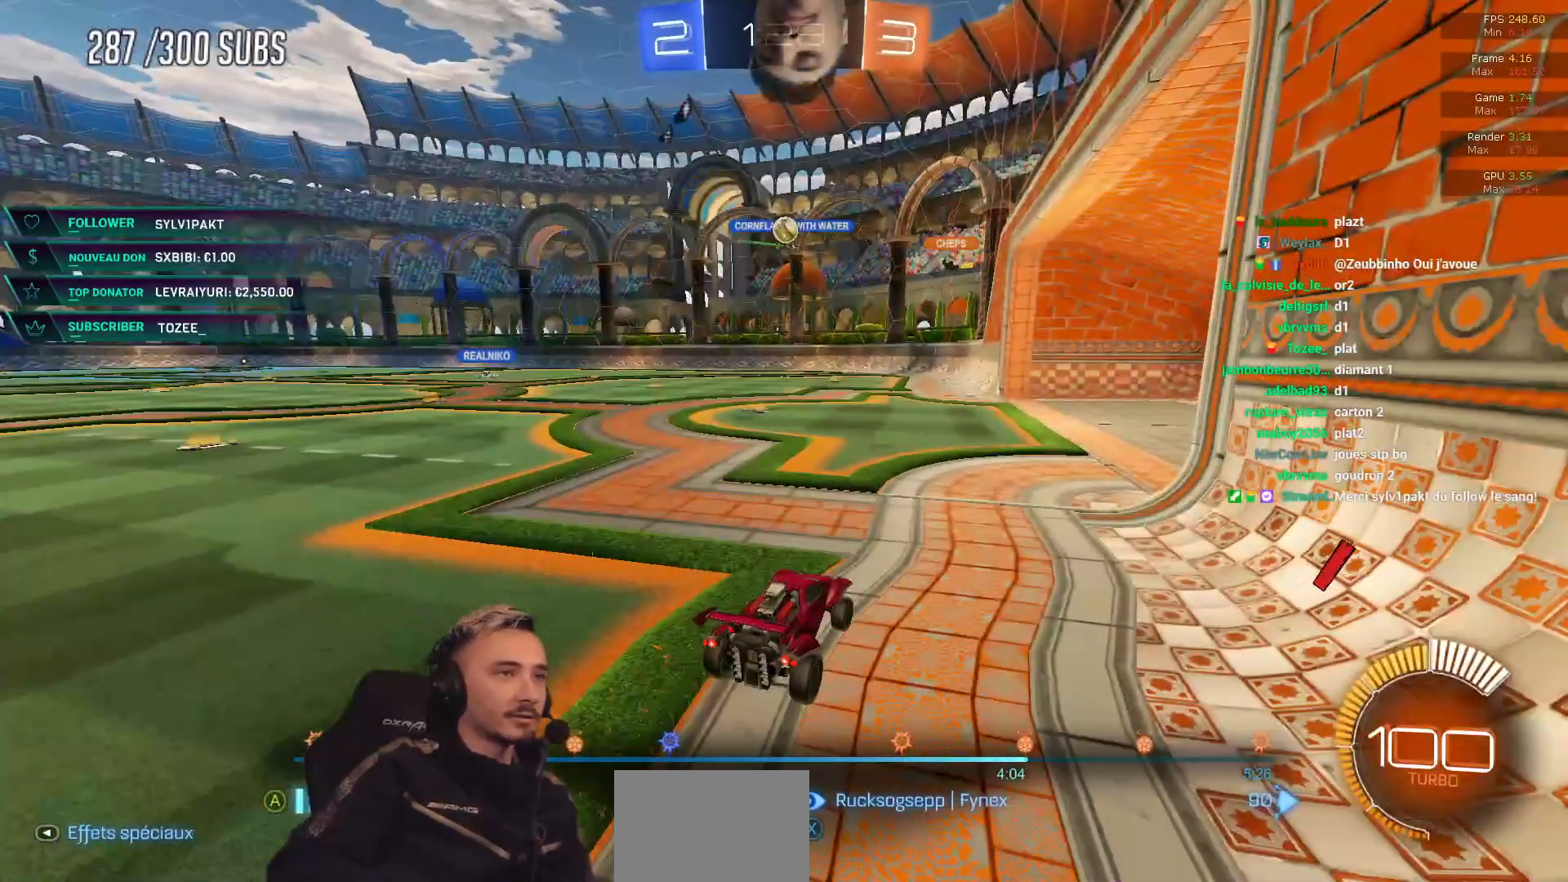
{"buttons": [], "left_stick": "center", "right_stick": "center", "events": []}
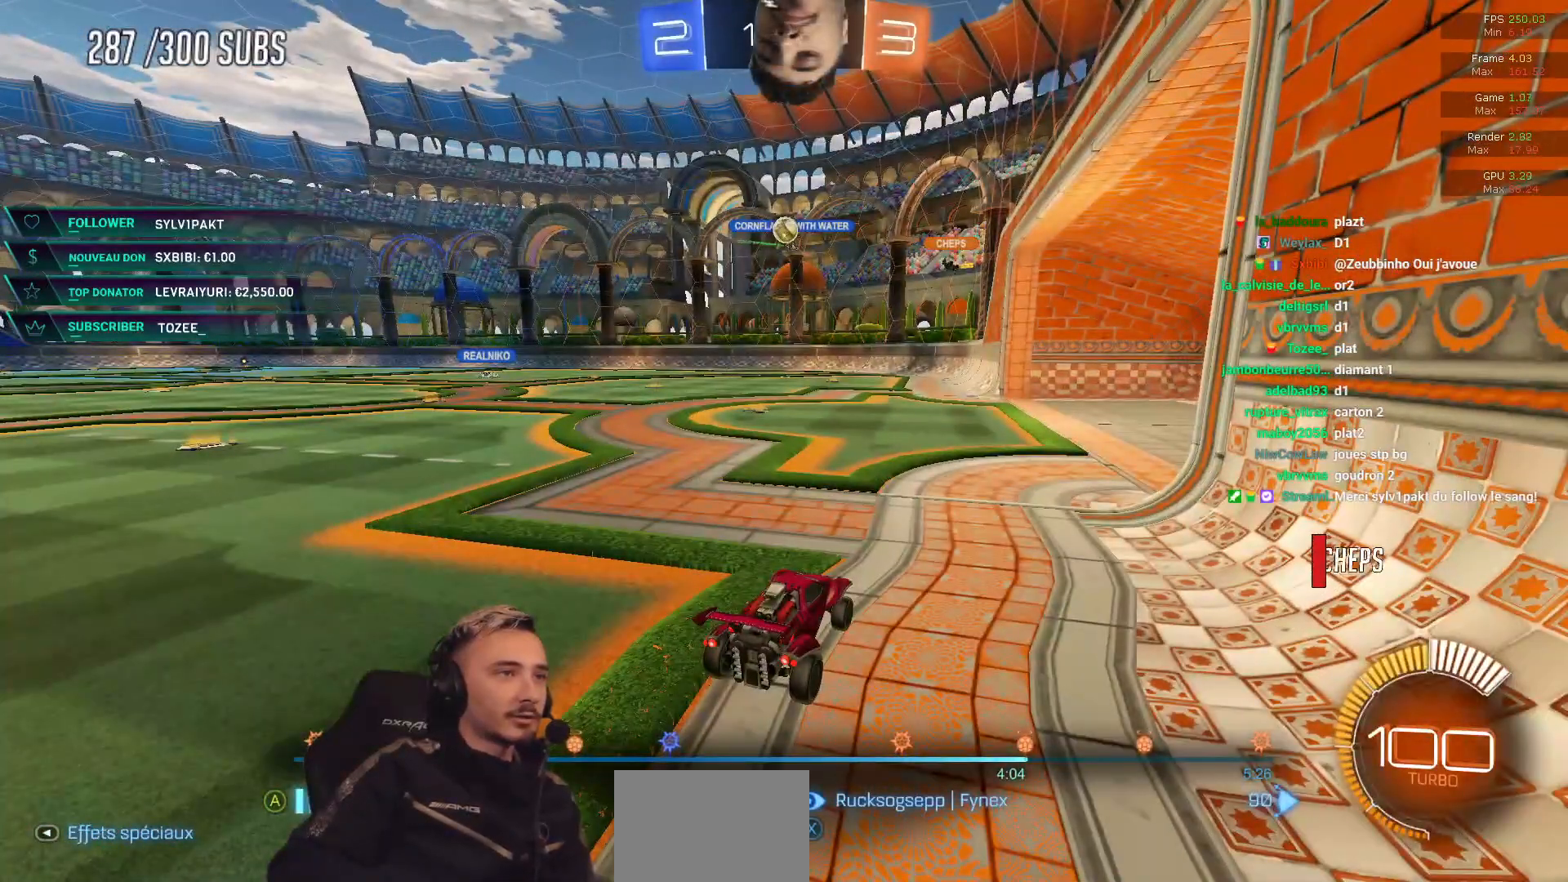
{"buttons": [], "left_stick": "center", "right_stick": "center", "events": []}
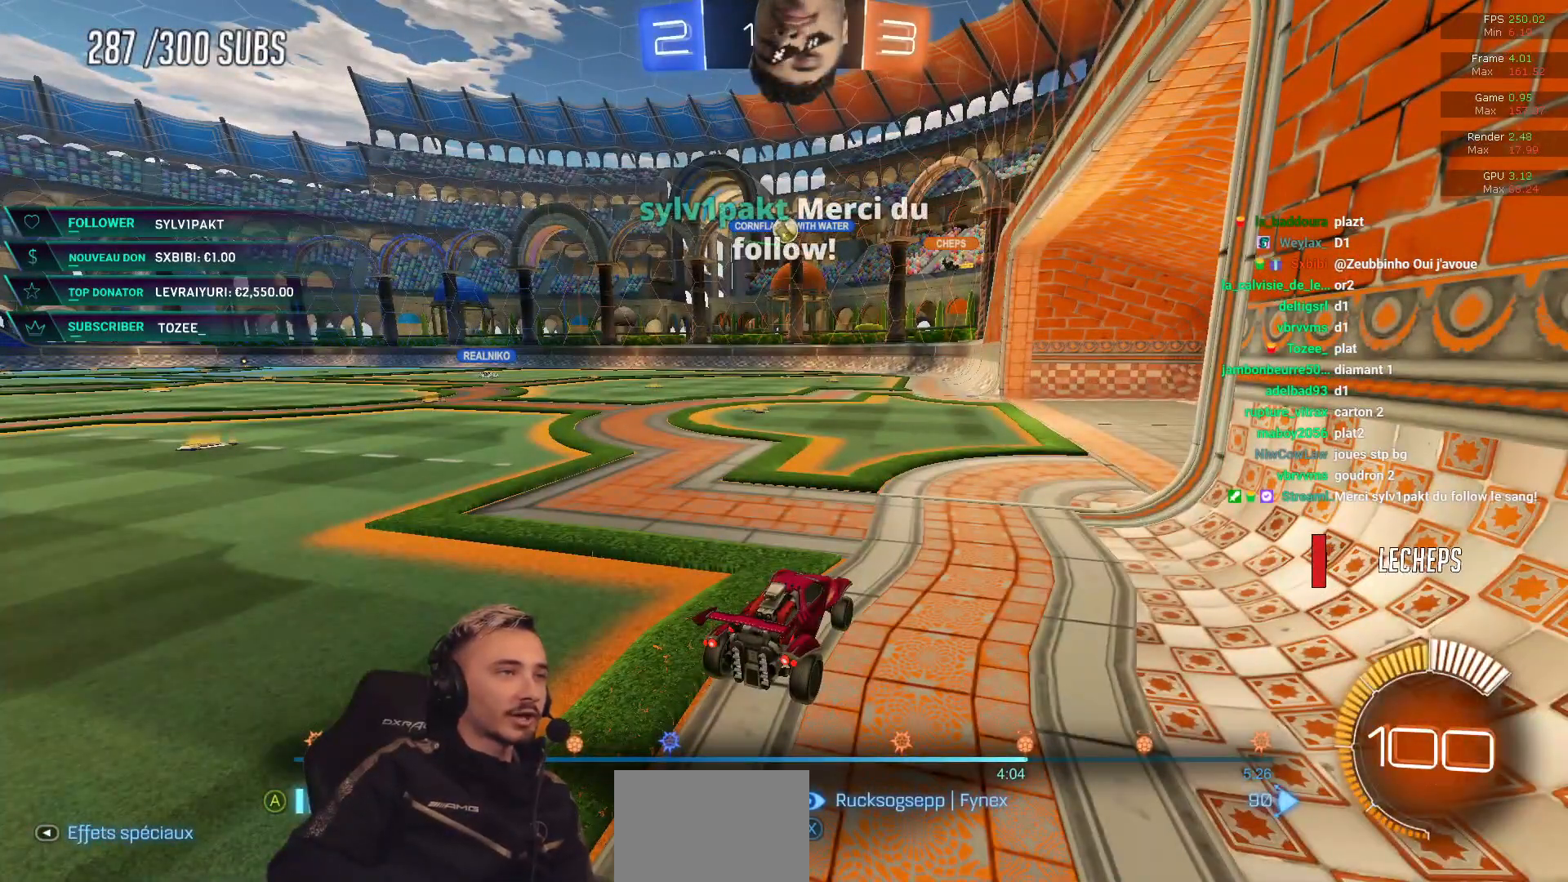
{"buttons": [], "left_stick": "center", "right_stick": "center", "events": []}
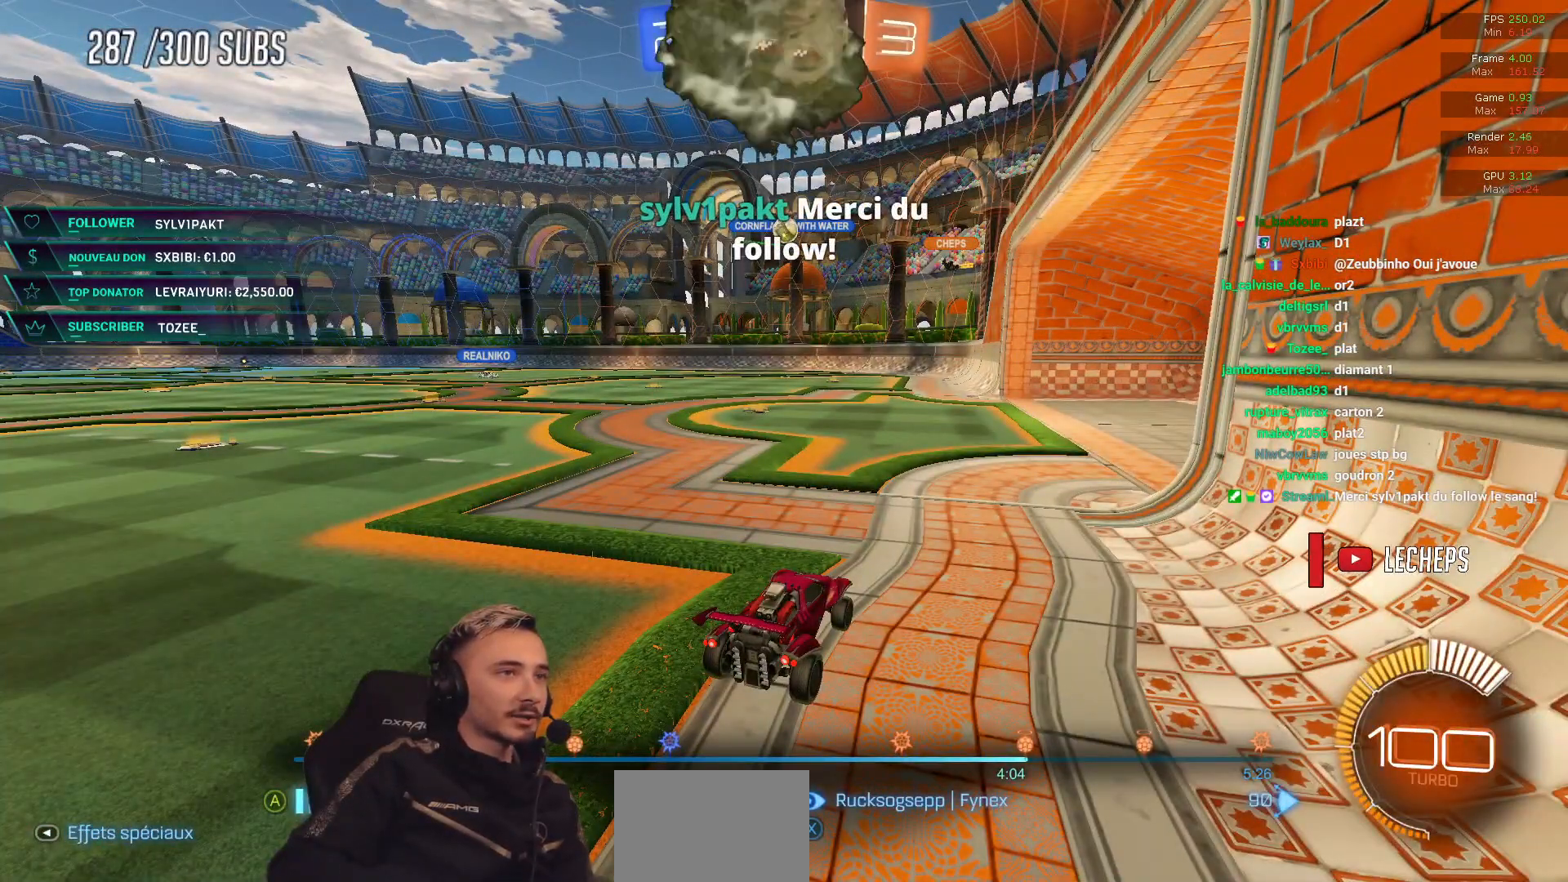
{"buttons": [], "left_stick": "center", "right_stick": "center", "events": [[334, "A", "down"], [451, "A", "up"]]}
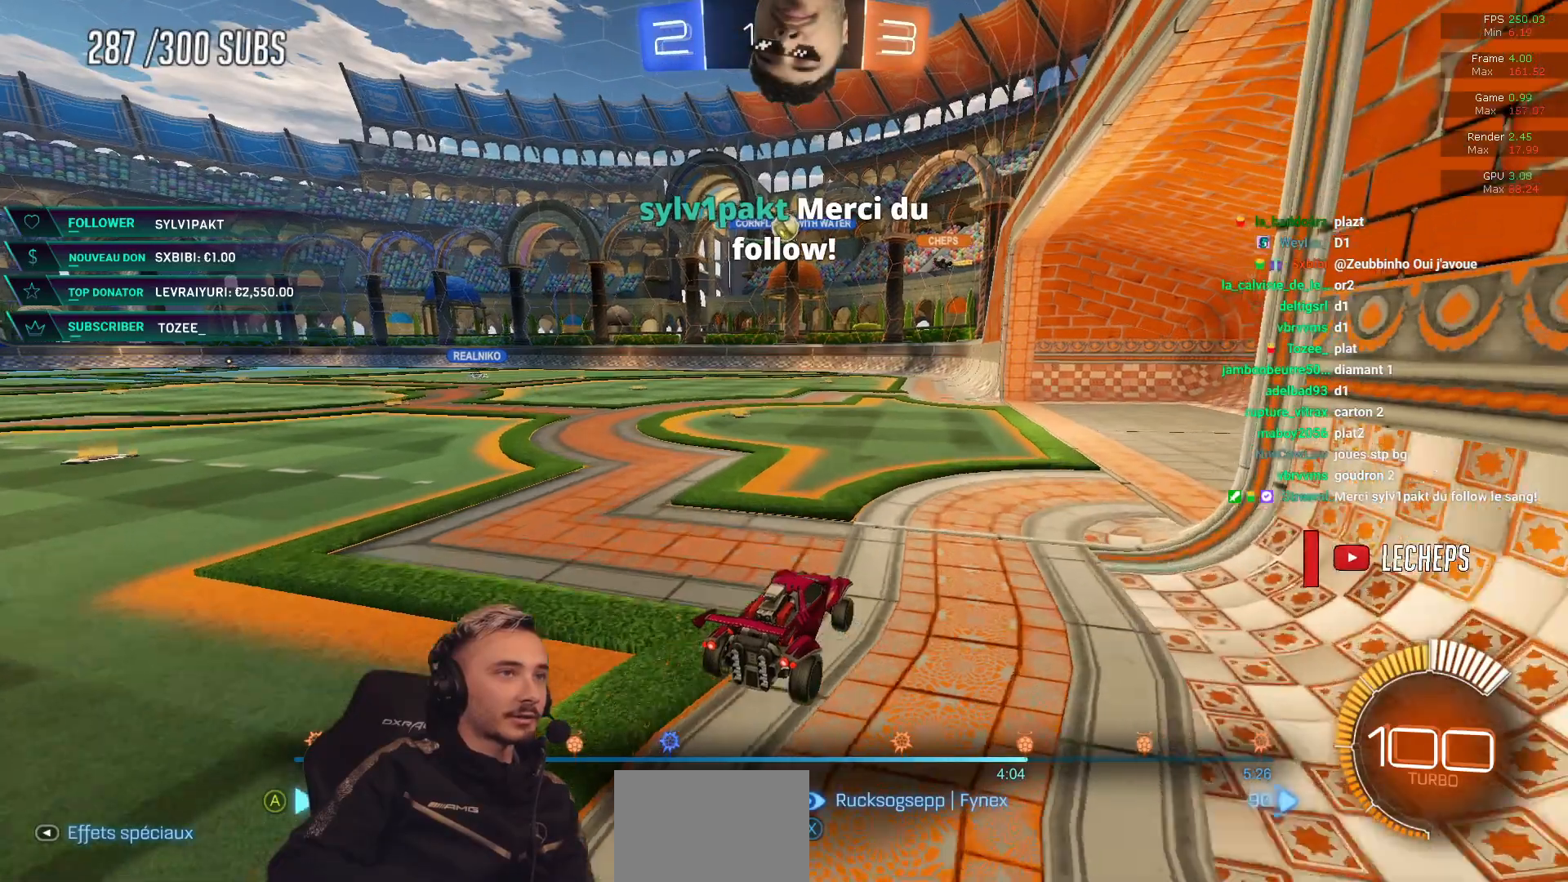
{"buttons": ["A"], "left_stick": "center", "right_stick": "center", "events": [[383, "A", "down"]]}
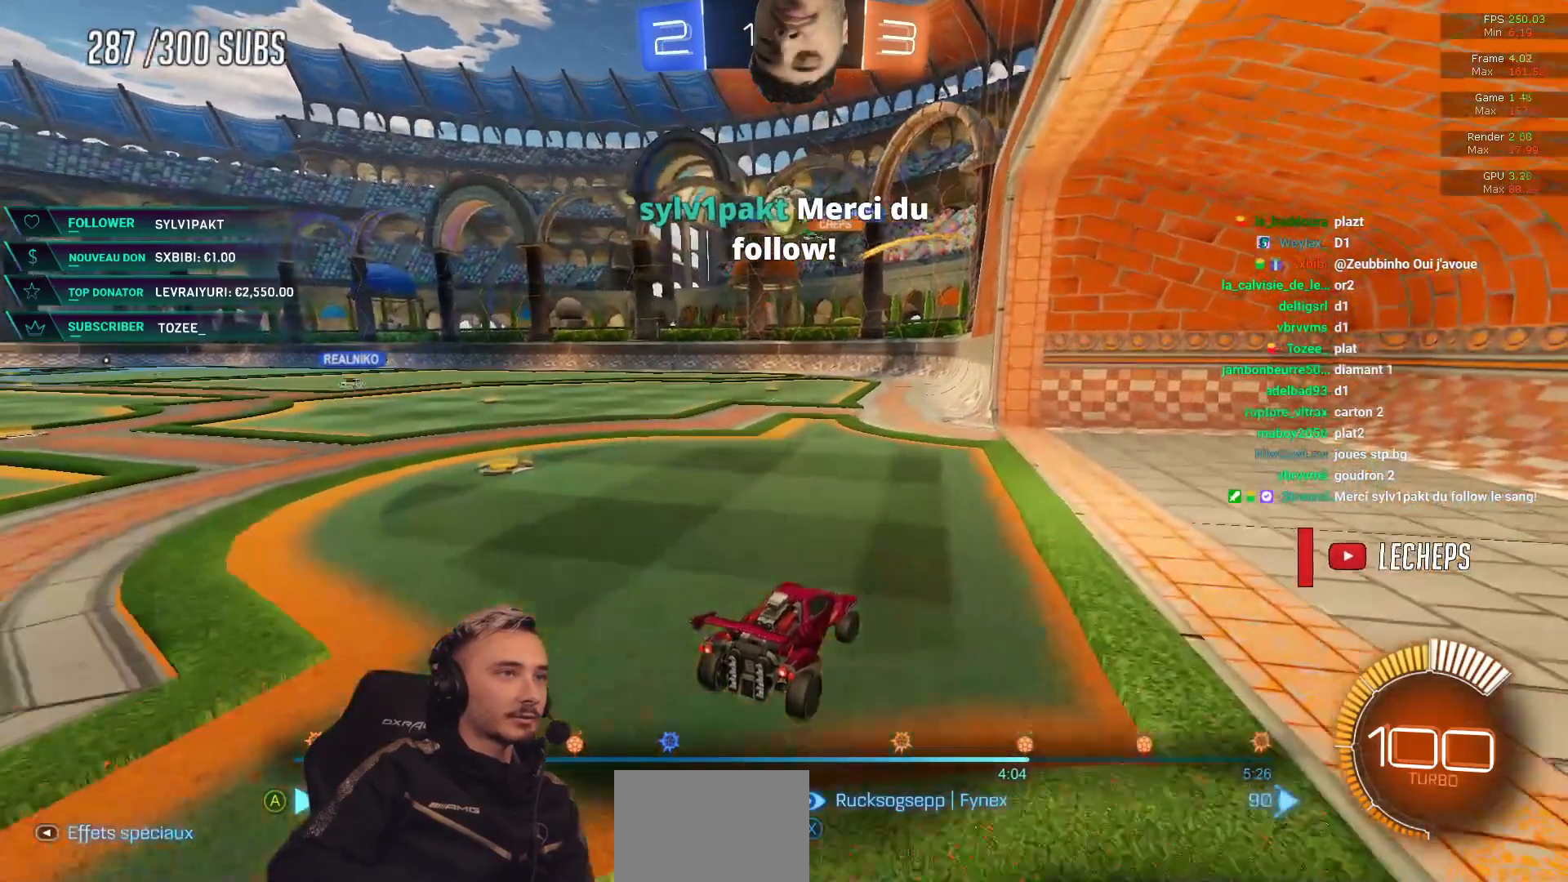
{"buttons": [], "left_stick": "center", "right_stick": "center", "events": [[34, "A", "up"]]}
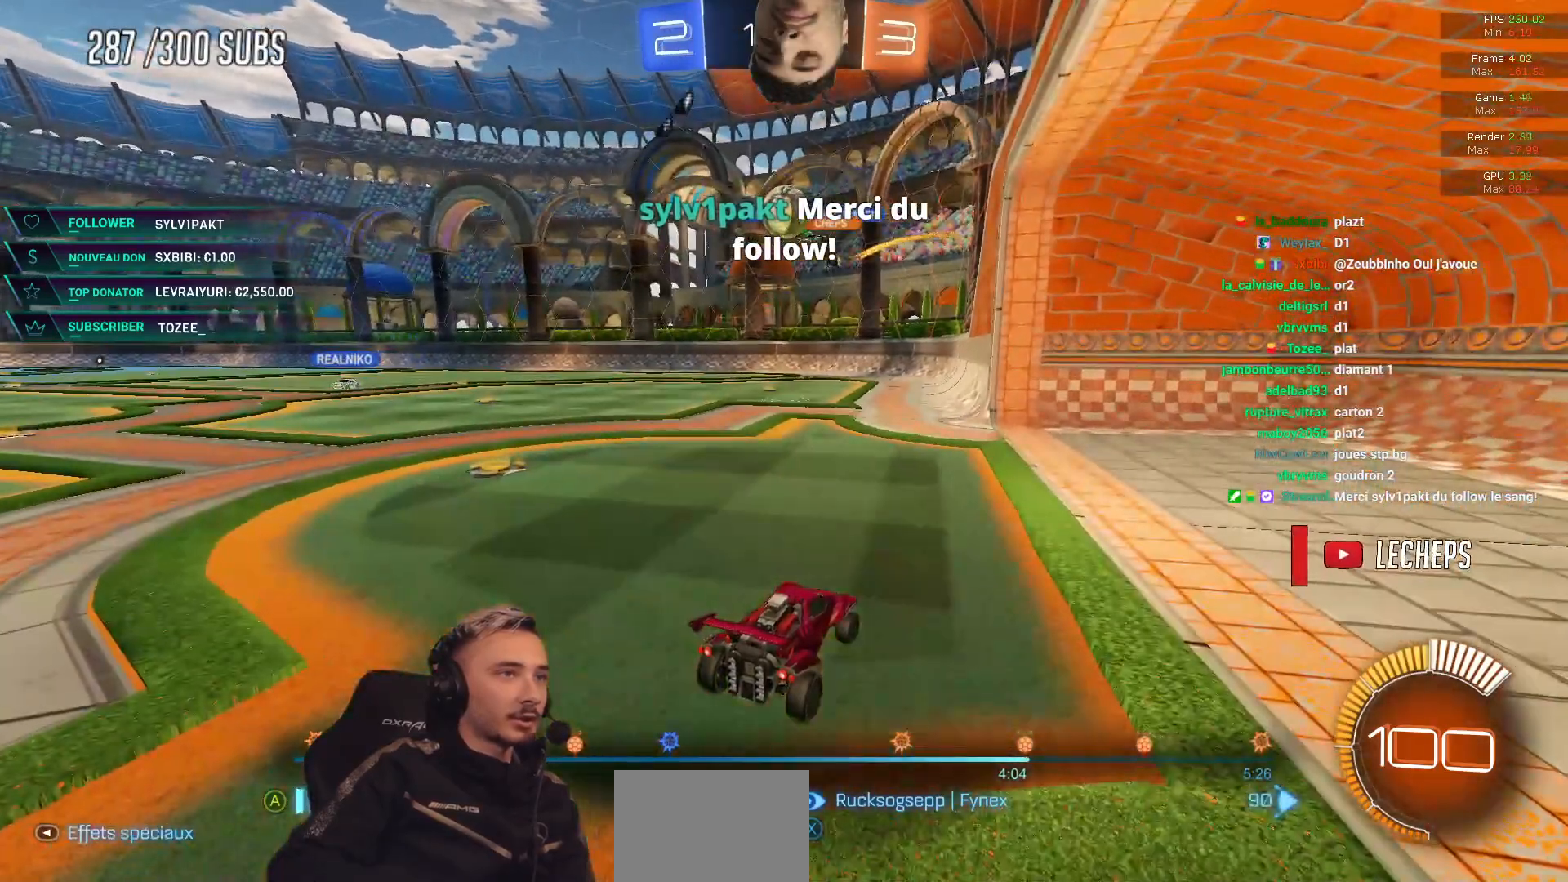
{"buttons": [], "left_stick": "center", "right_stick": "center", "events": []}
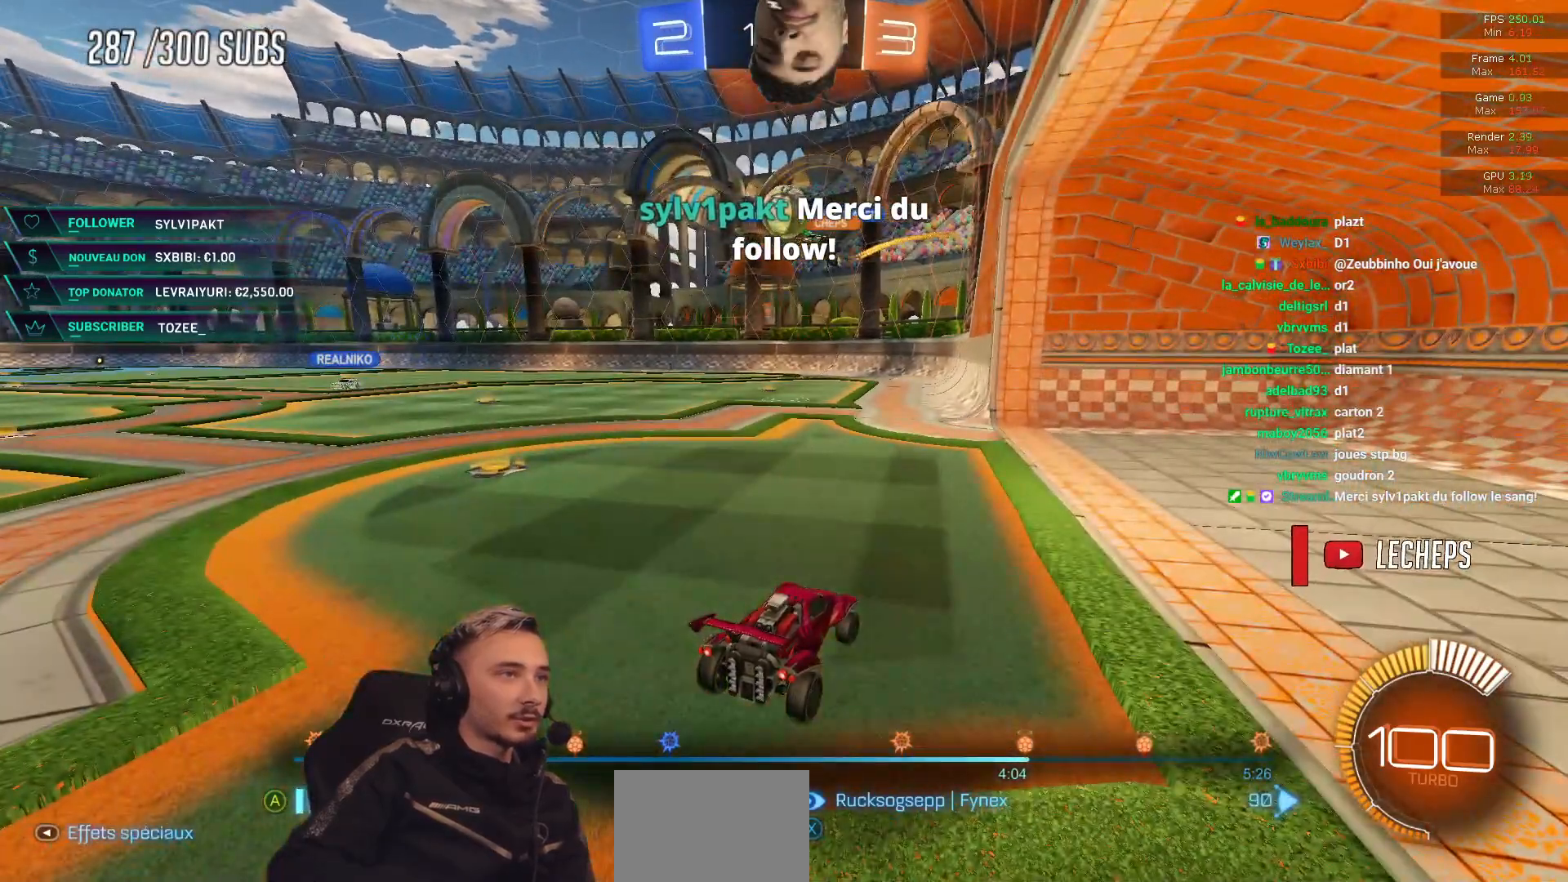
{"buttons": [], "left_stick": "center", "right_stick": "center", "events": [[184, "A", "down"], [234, "A", "up"], [367, "A", "down"], [451, "A", "up"]]}
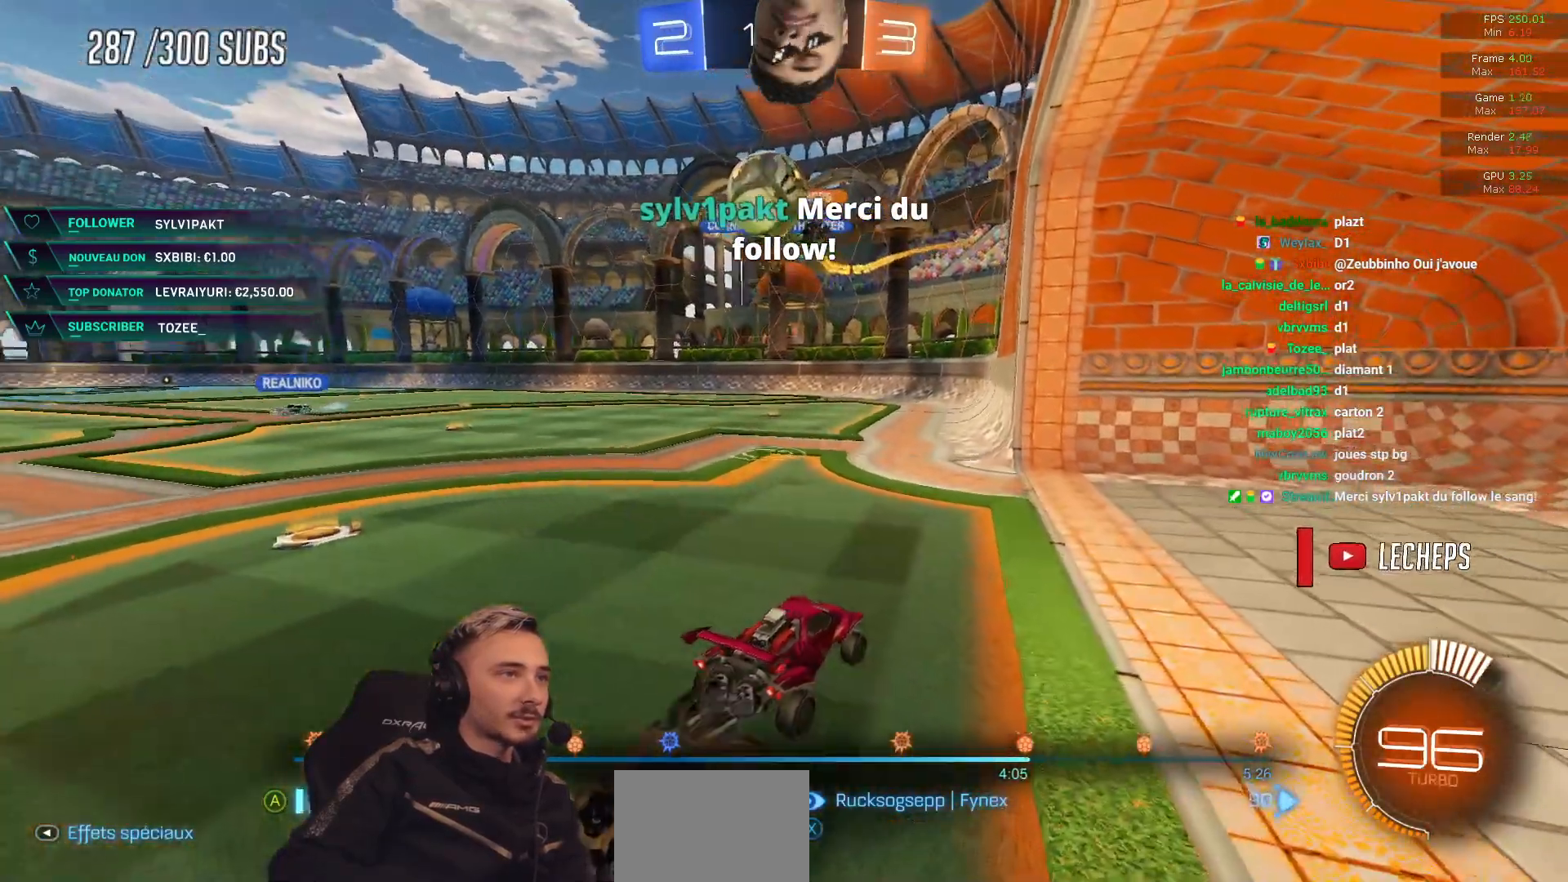
{"buttons": [], "left_stick": "center", "right_stick": "center", "events": []}
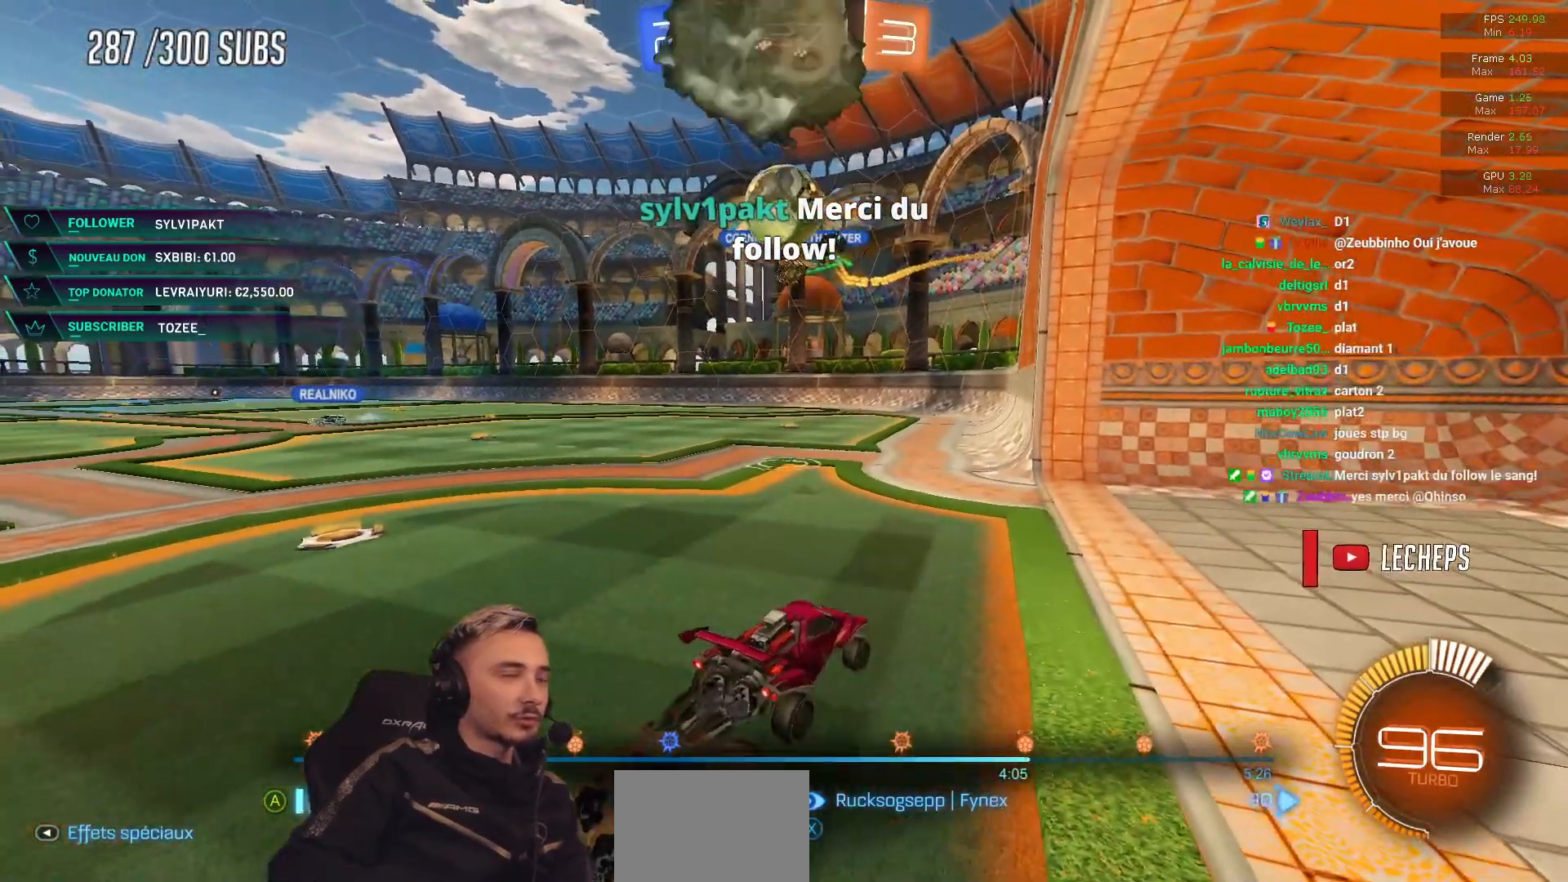
{"buttons": [], "left_stick": "center", "right_stick": "center", "events": [[367, "A", "down"], [451, "A", "up"]]}
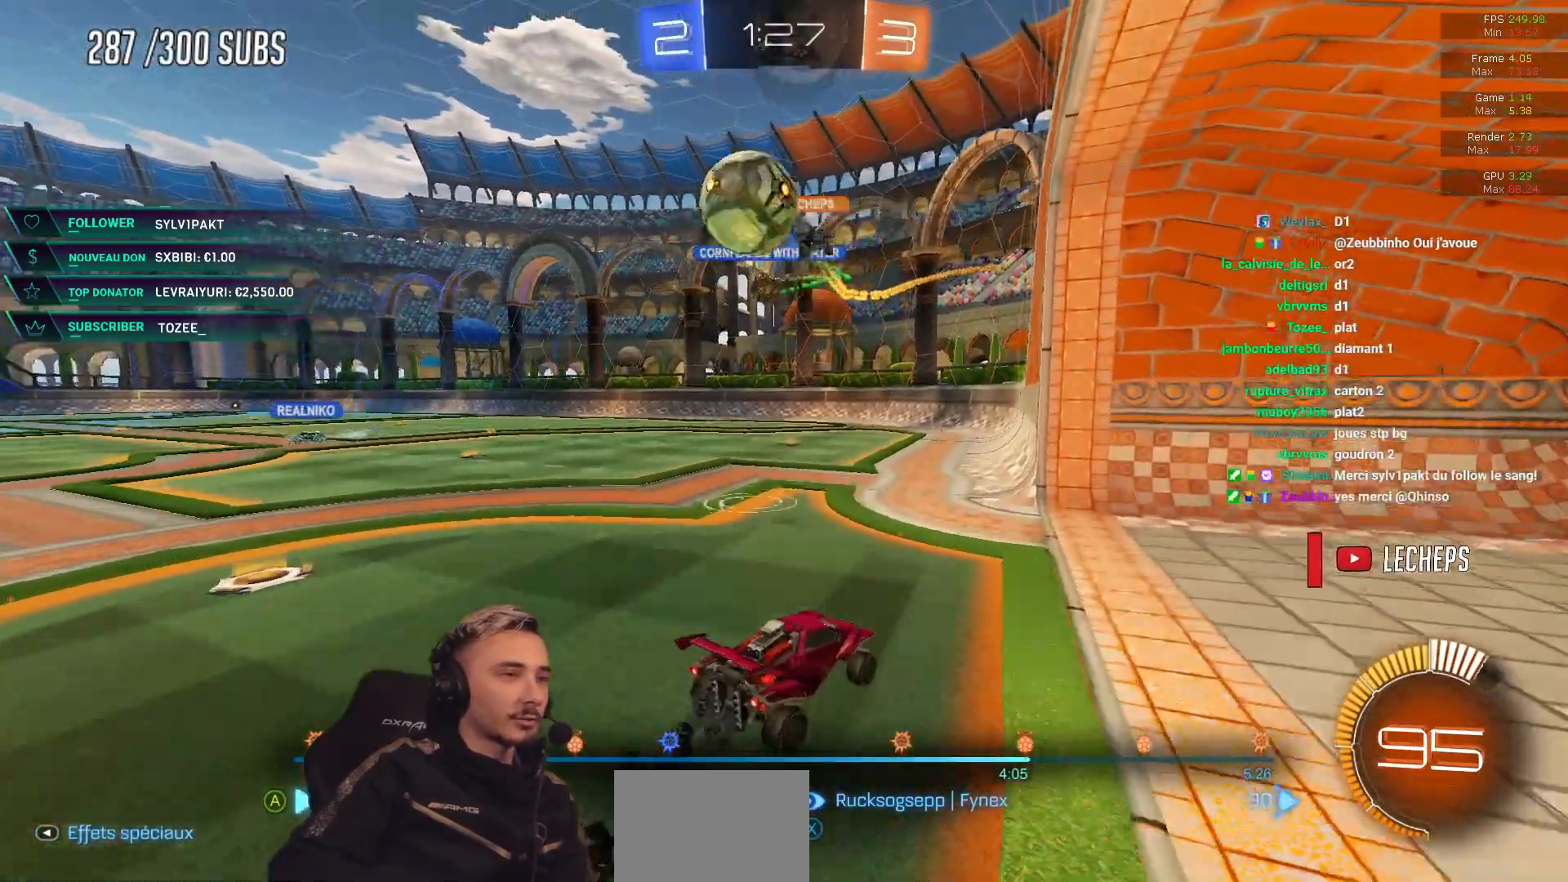
{"buttons": [], "left_stick": "center", "right_stick": "center", "events": []}
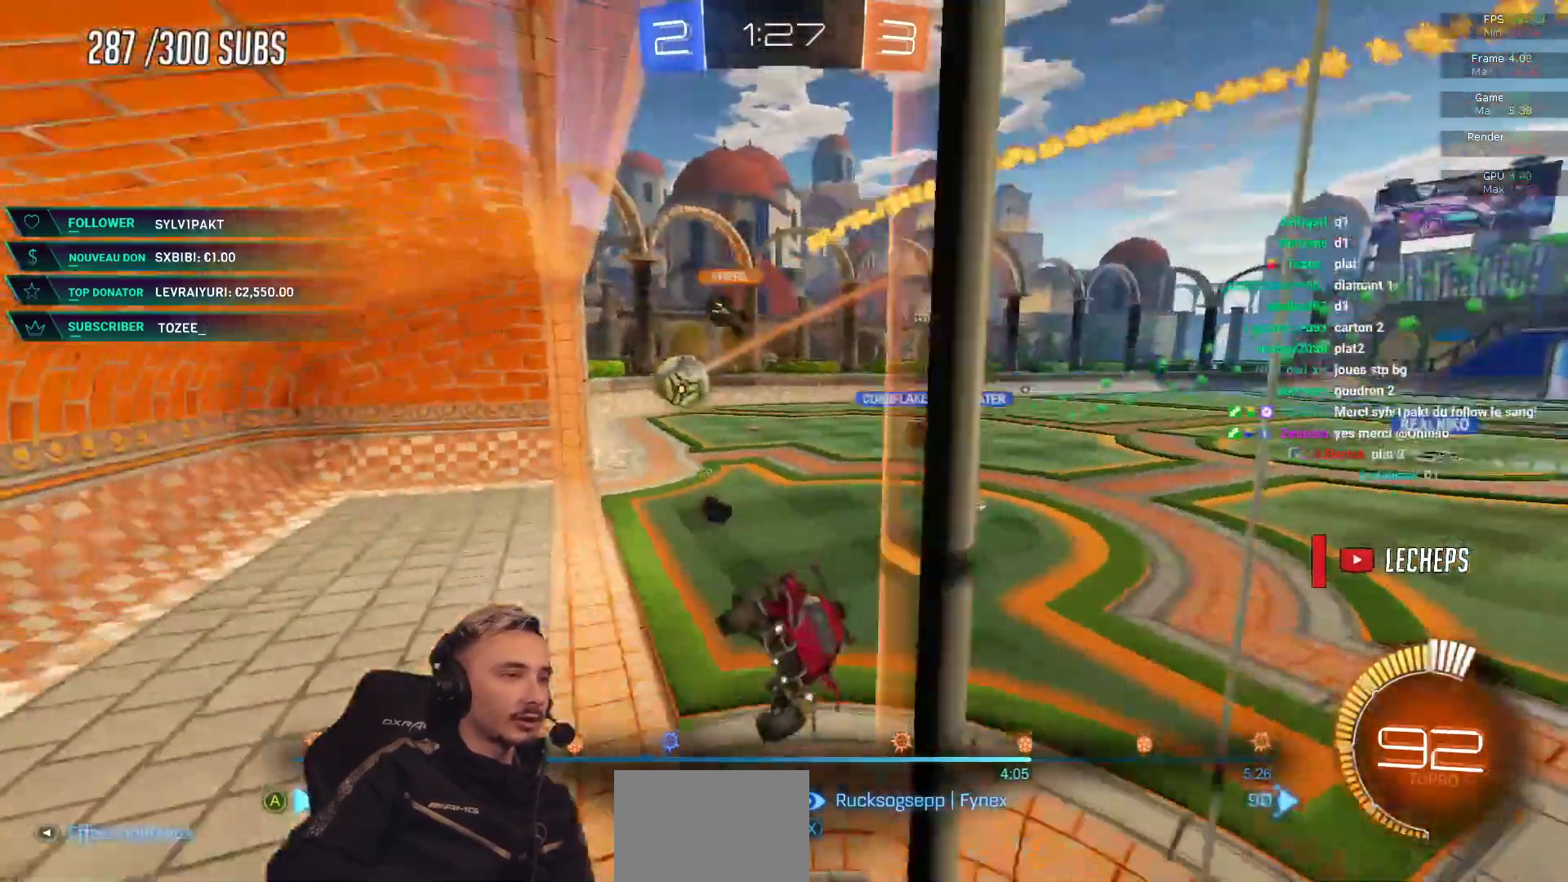
{"buttons": [], "left_stick": "center", "right_stick": "center", "events": []}
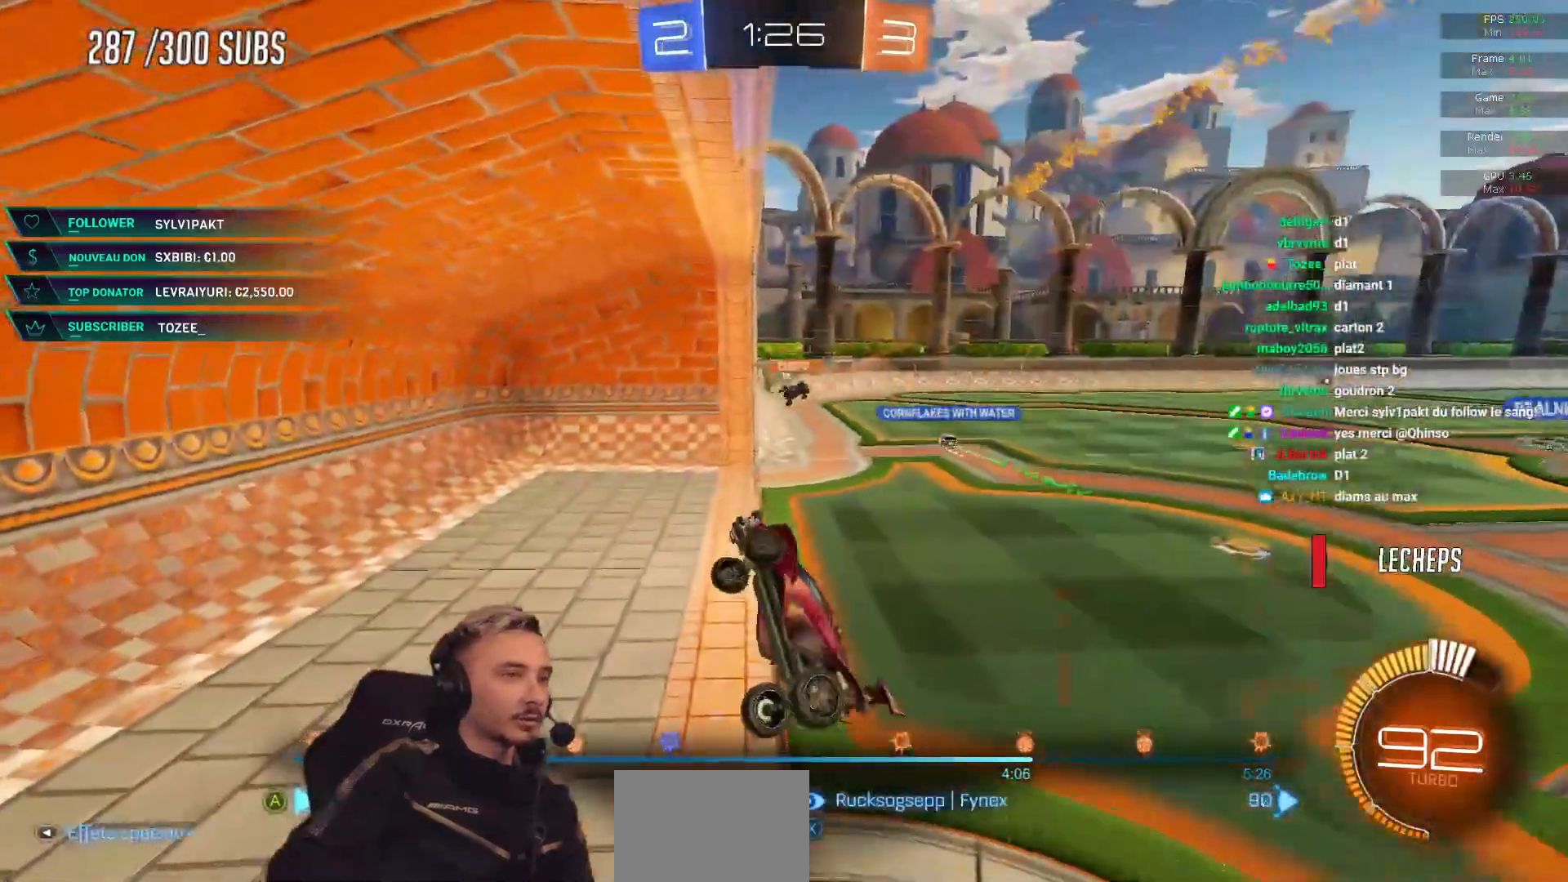
{"buttons": [], "left_stick": "center", "right_stick": "center", "events": []}
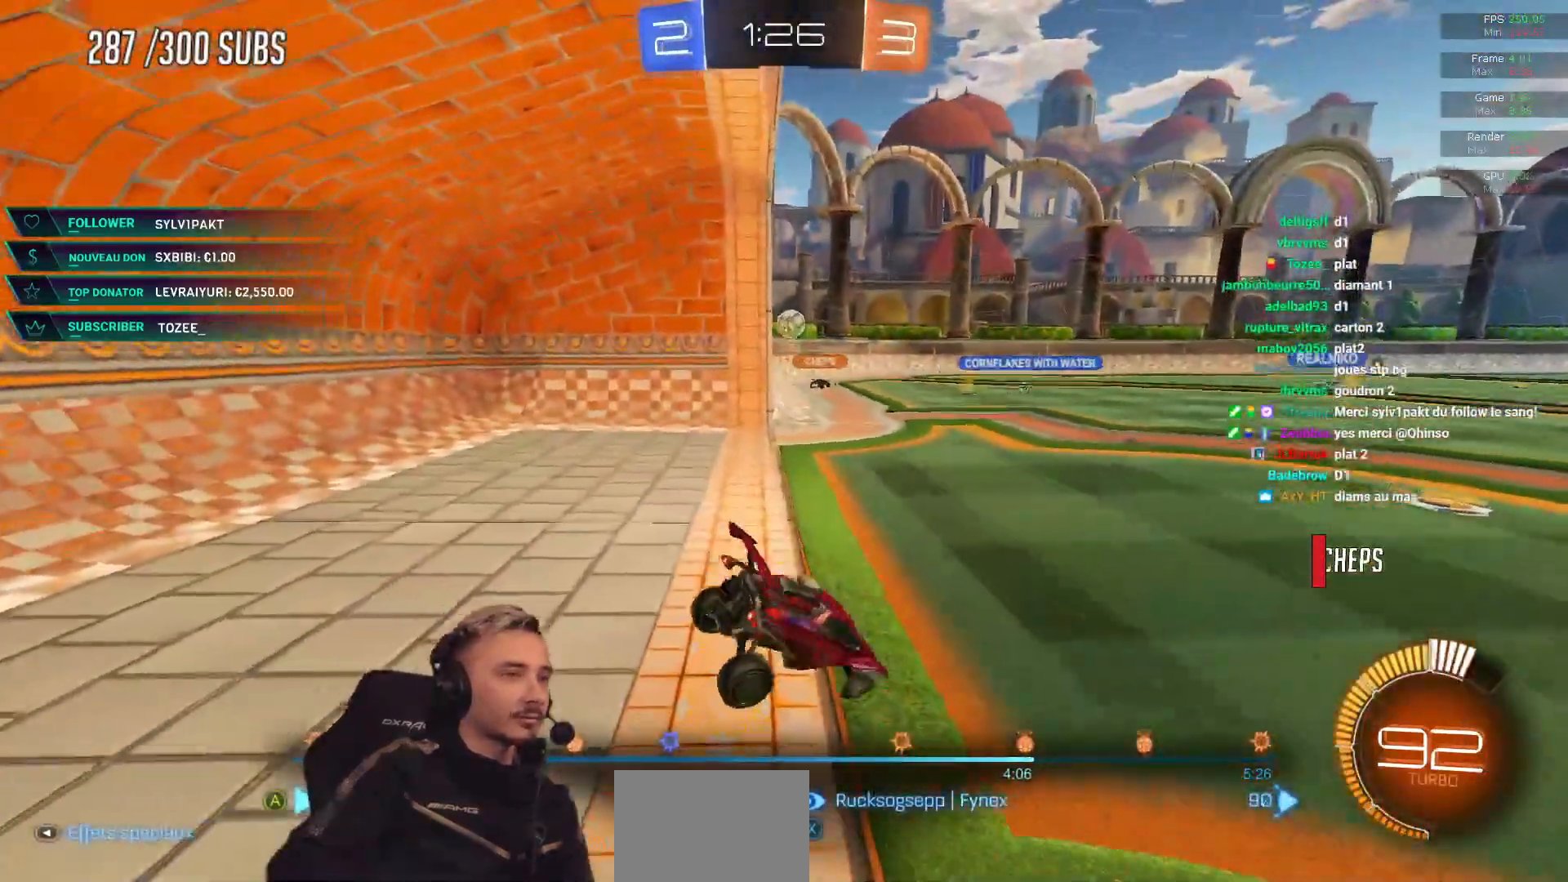
{"buttons": [], "left_stick": "center", "right_stick": "center", "events": []}
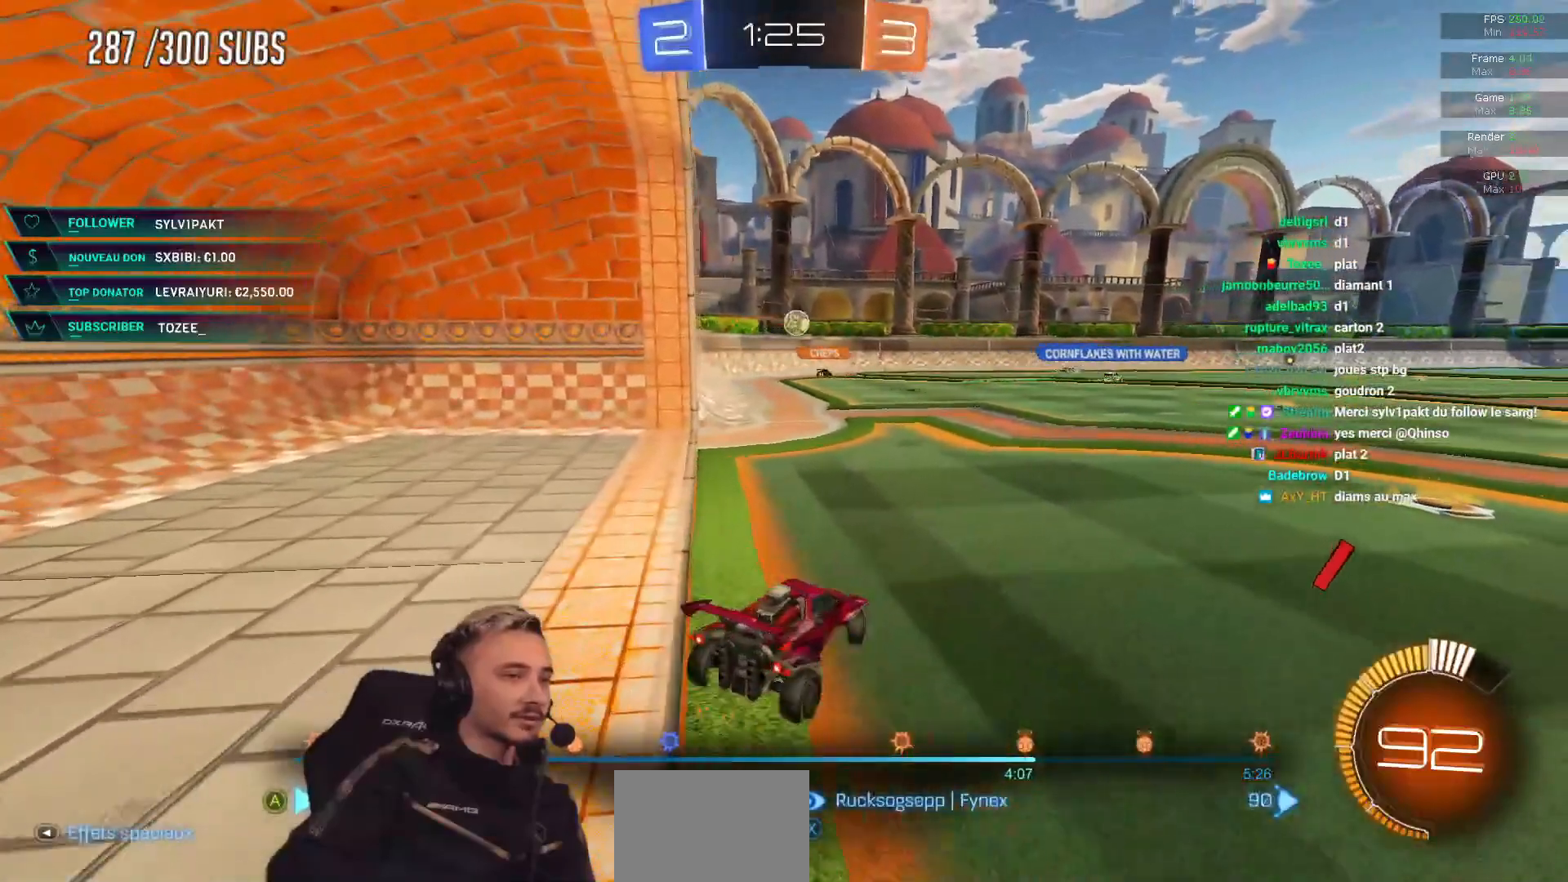
{"buttons": [], "left_stick": "center", "right_stick": "center", "events": []}
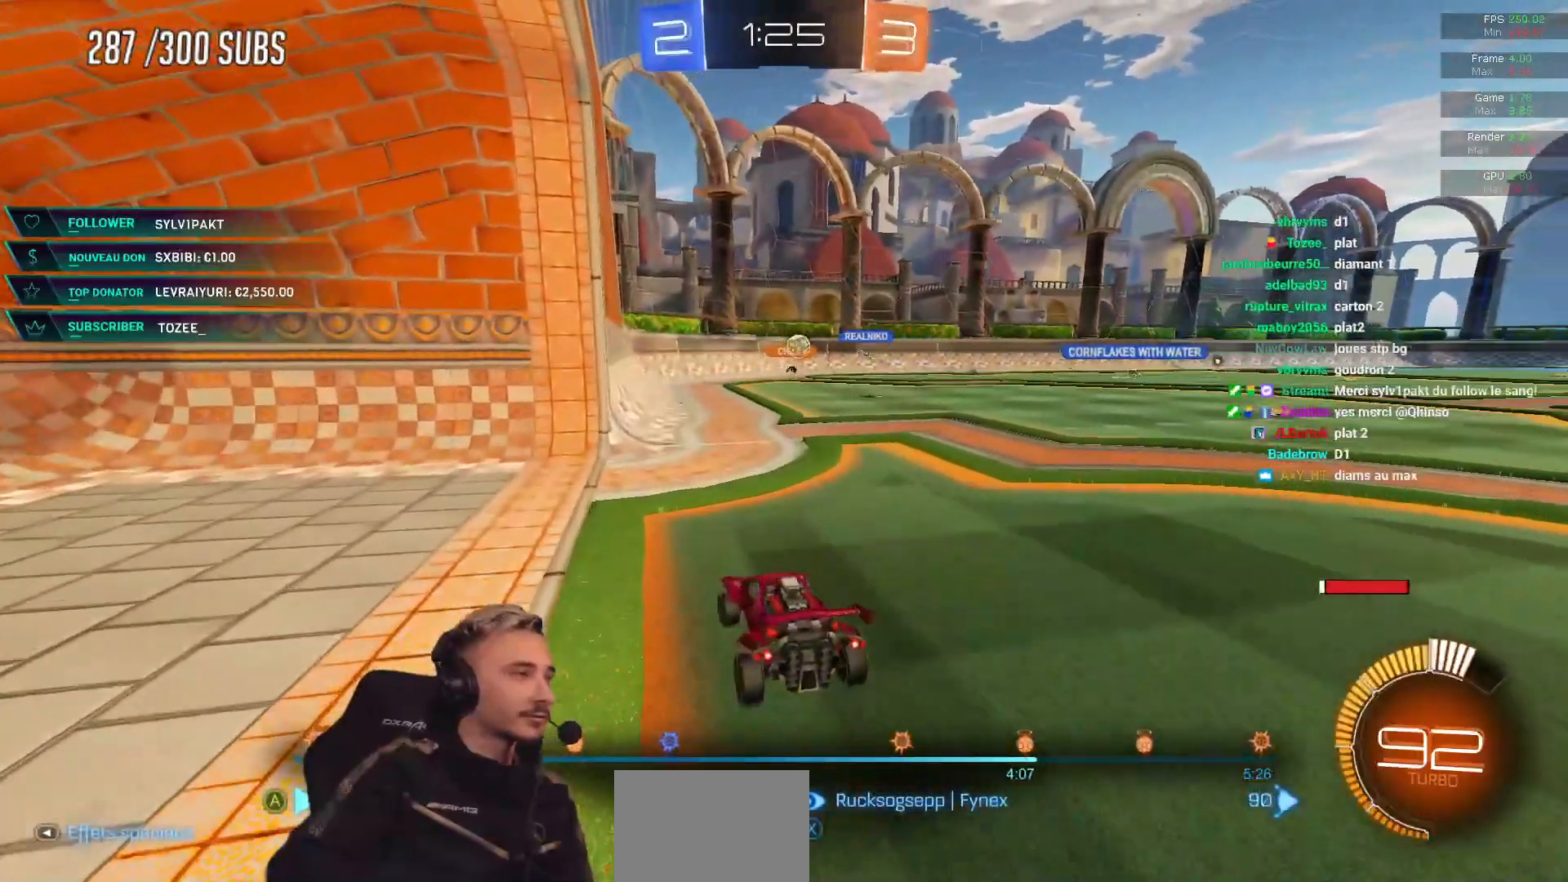
{"buttons": [], "left_stick": "center", "right_stick": "center", "events": []}
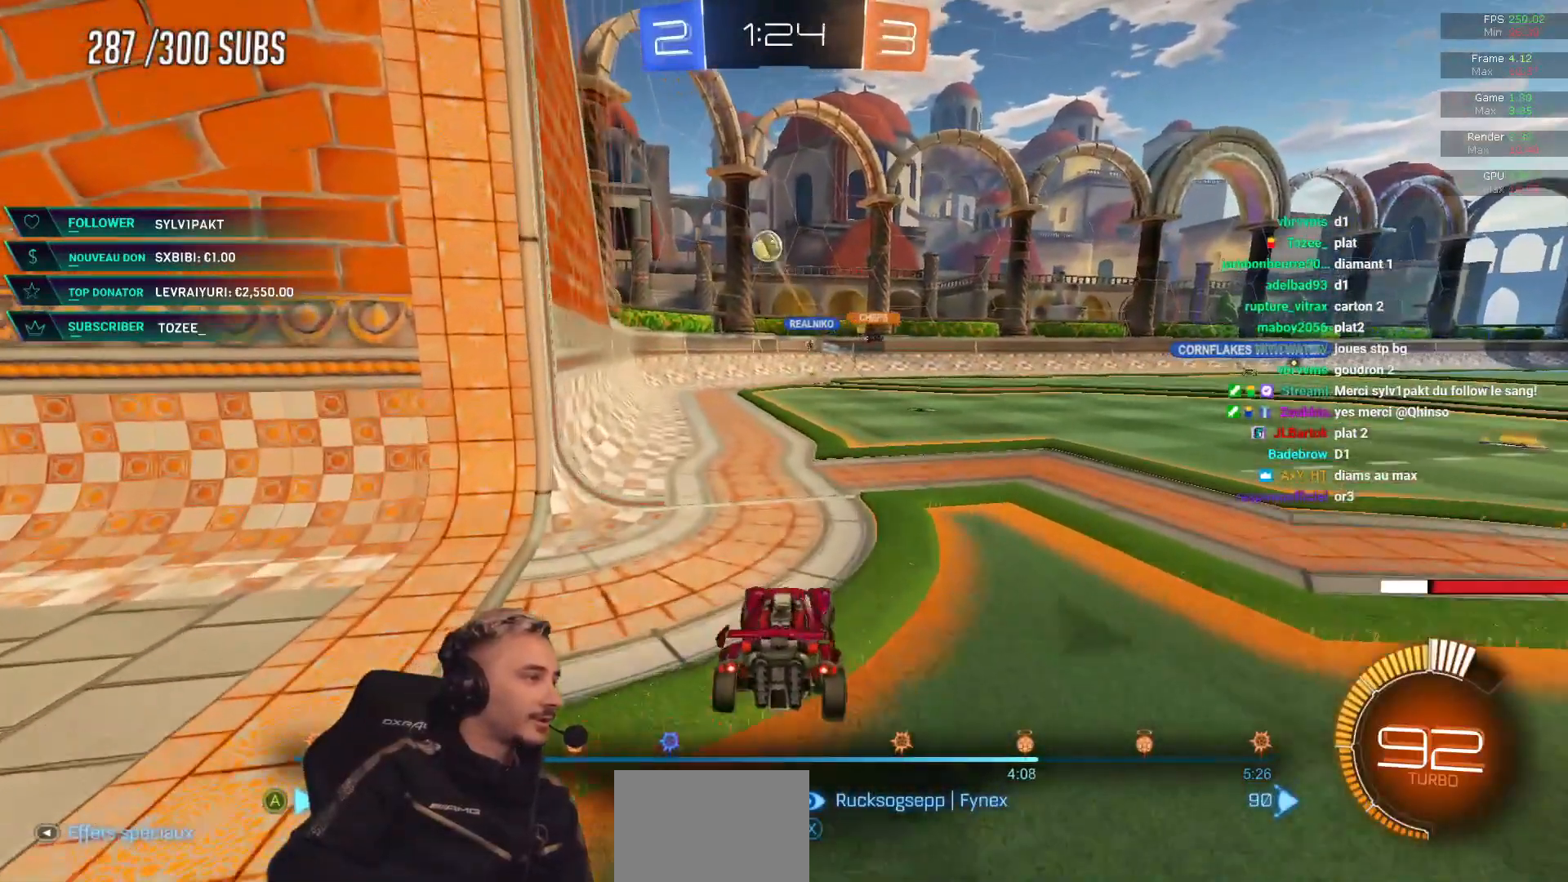
{"buttons": [], "left_stick": "center", "right_stick": "center", "events": []}
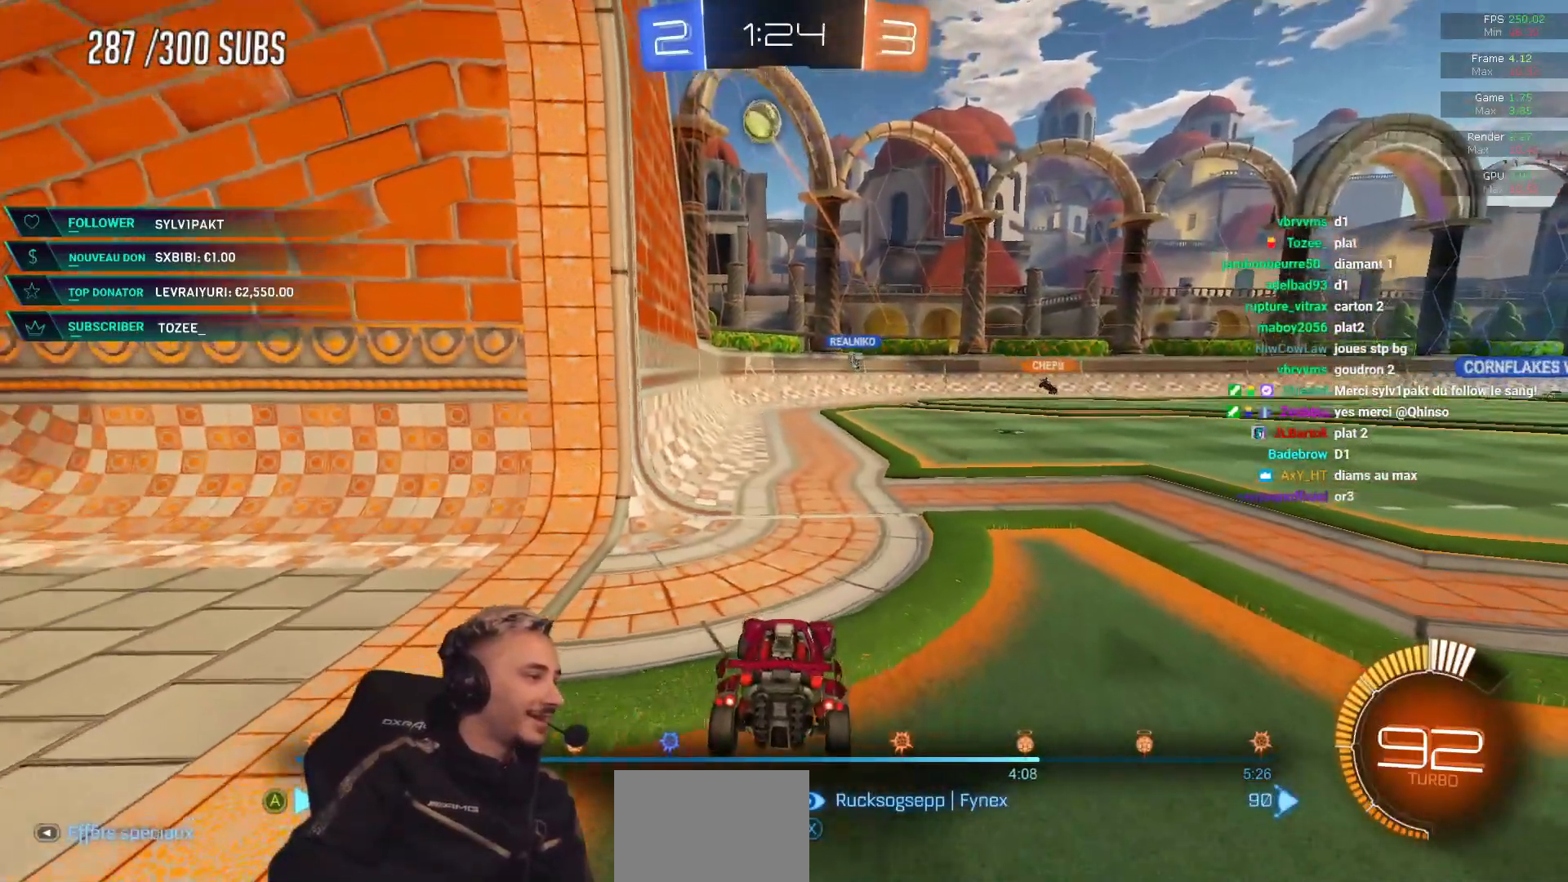
{"buttons": [], "left_stick": "center", "right_stick": "center", "events": [[350, "A", "down"], [433, "A", "up"]]}